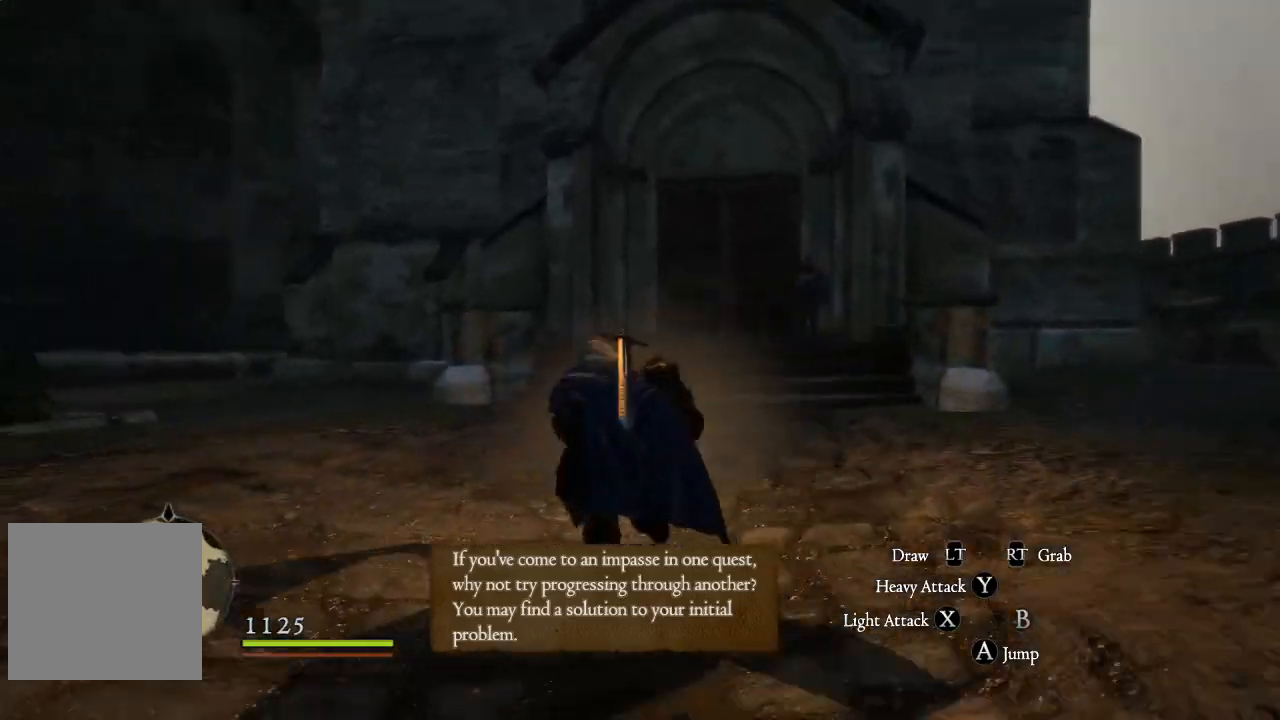
Gameplay with a controller (Xbox layout); each line is a JSON object with the inputs held at the frame after it. "events" lists button and stick changes between this image and that frame as [ms after this image, input, new state], when the widget could be followed in between.
{"buttons": [], "left_stick": "up", "right_stick": "center", "events": [[34, "right_stick", "center"]]}
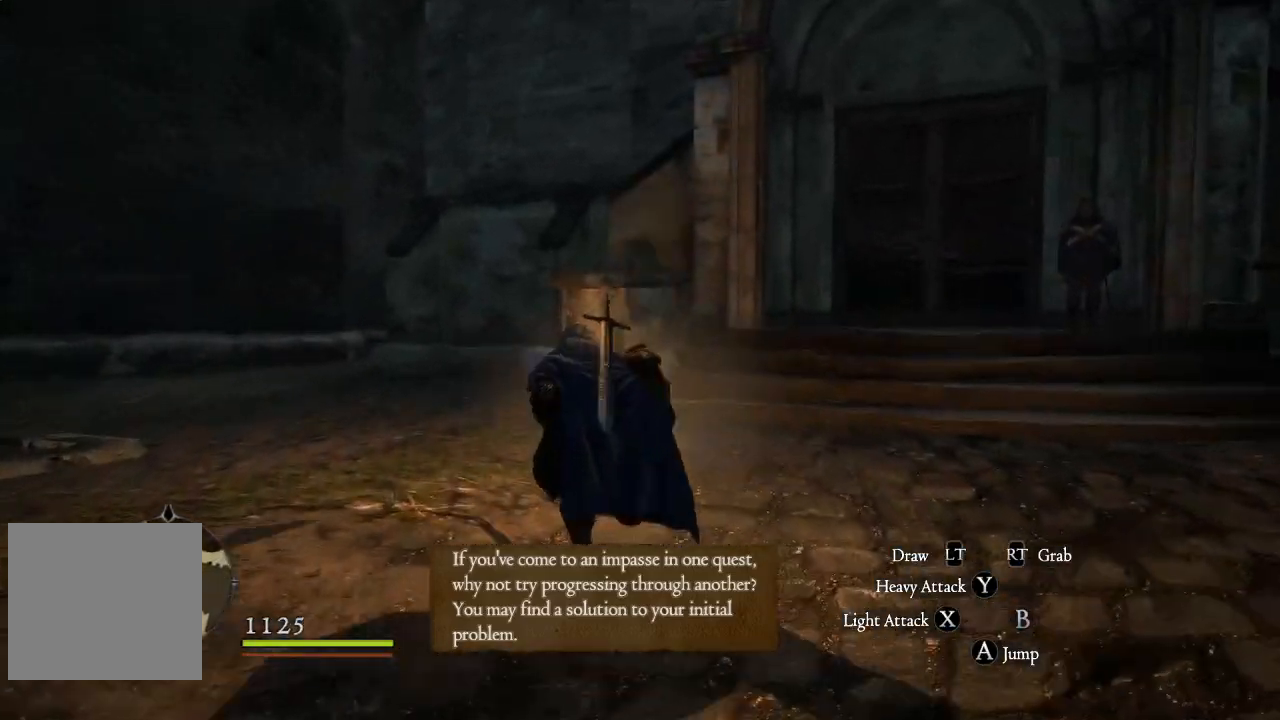
{"buttons": [], "left_stick": "up-left", "right_stick": "left", "events": [[83, "left_stick", "center"], [133, "right_stick", "left"], [400, "left_stick", "left"], [500, "left_stick", "up-left"]]}
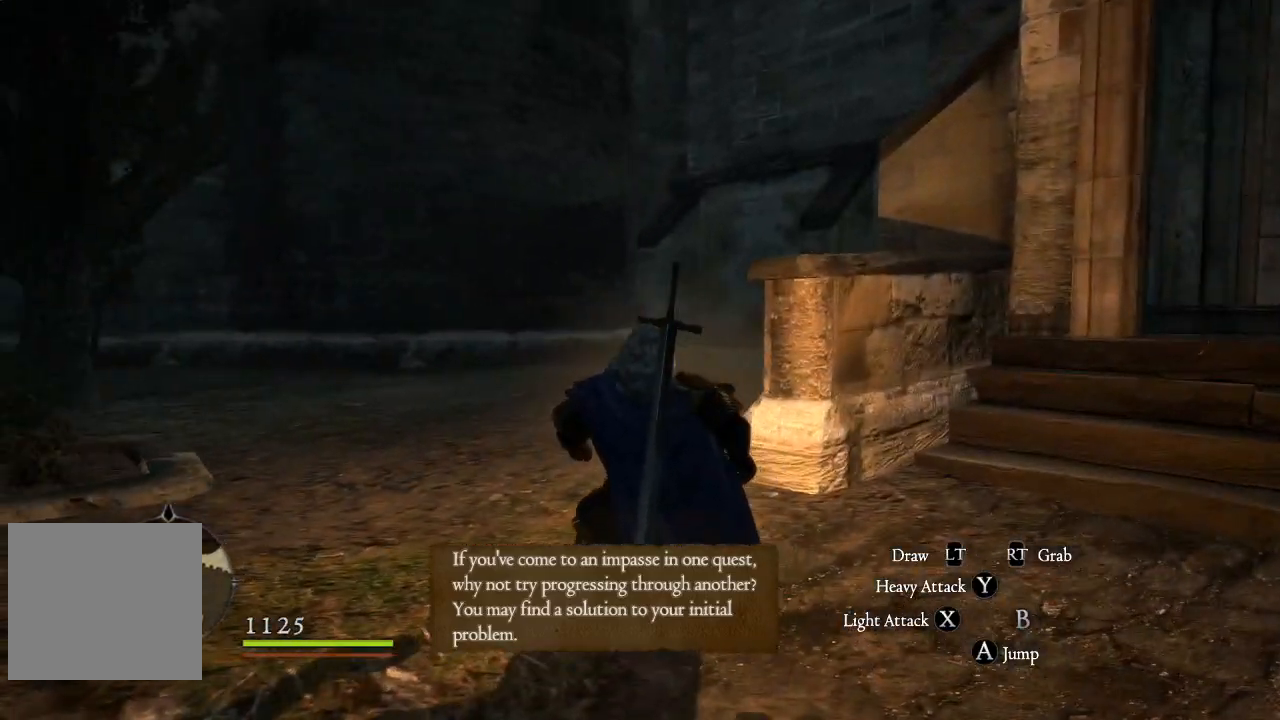
{"buttons": [], "left_stick": "up-left", "right_stick": "right", "events": [[17, "right_stick", "center"], [484, "right_stick", "right"]]}
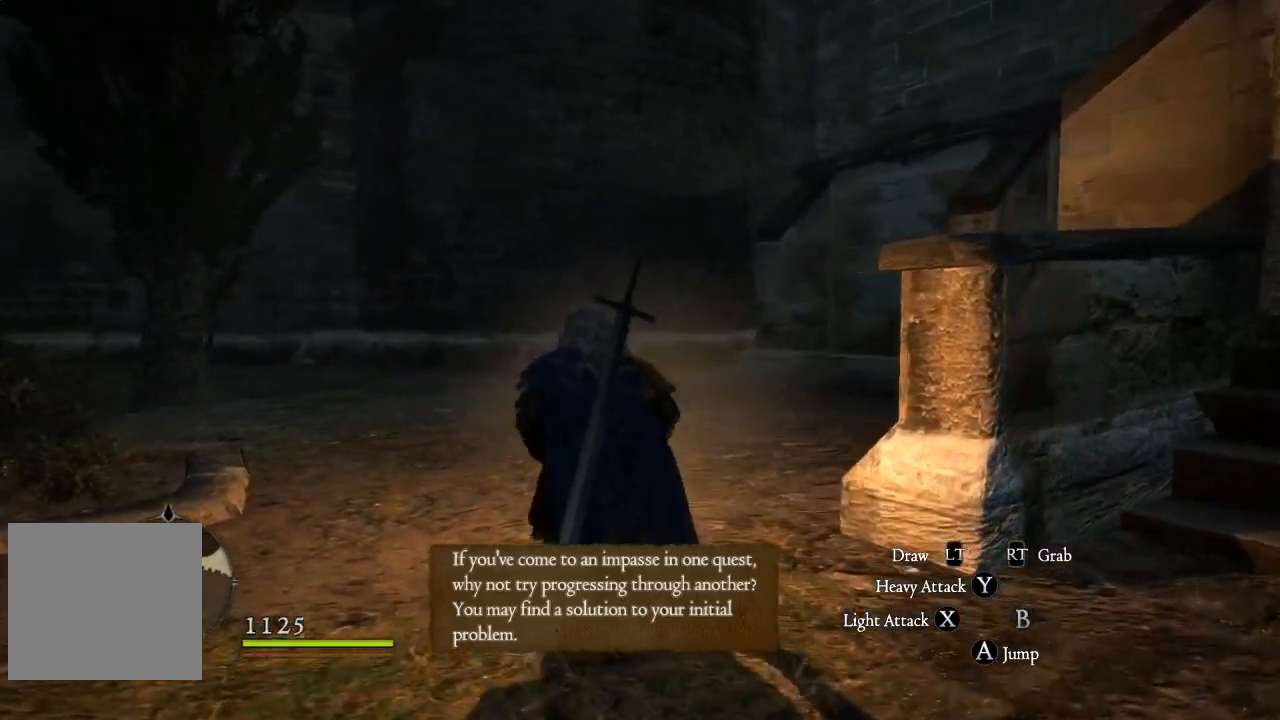
{"buttons": [], "left_stick": "up-left", "right_stick": "right", "events": [[267, "right_stick", "center"], [450, "right_stick", "right"]]}
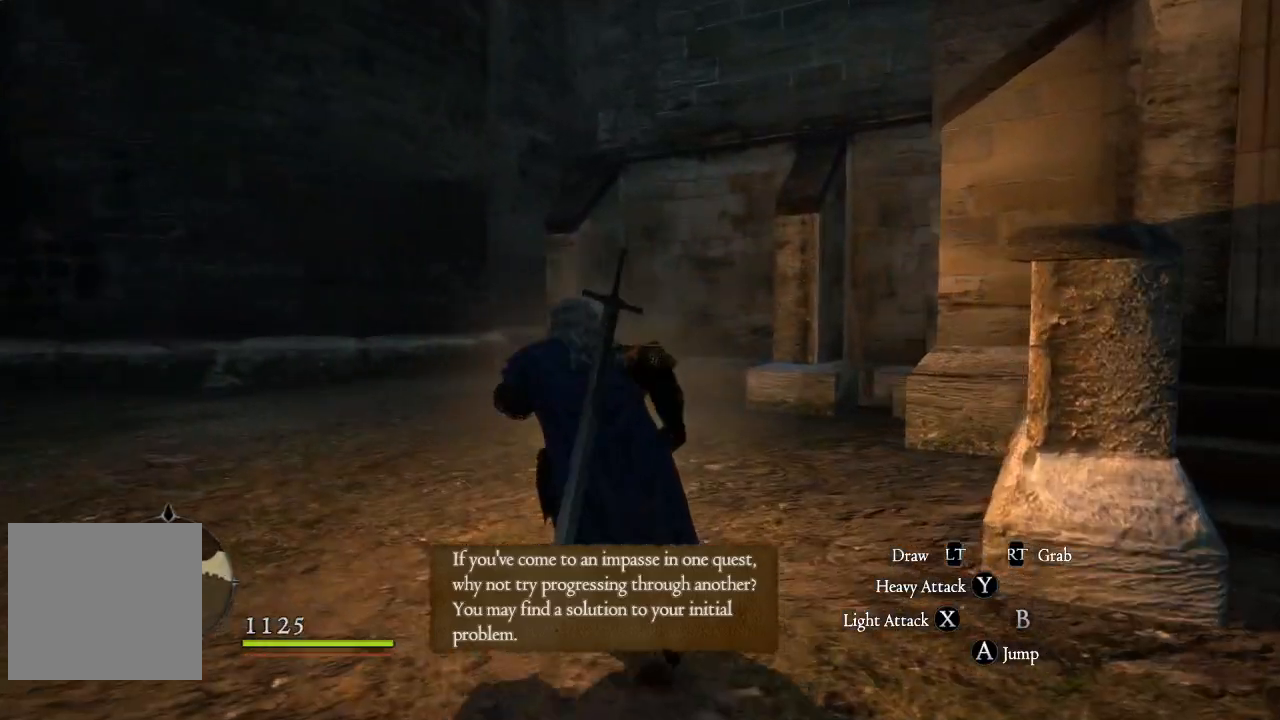
{"buttons": [], "left_stick": "up-left", "right_stick": "right", "events": []}
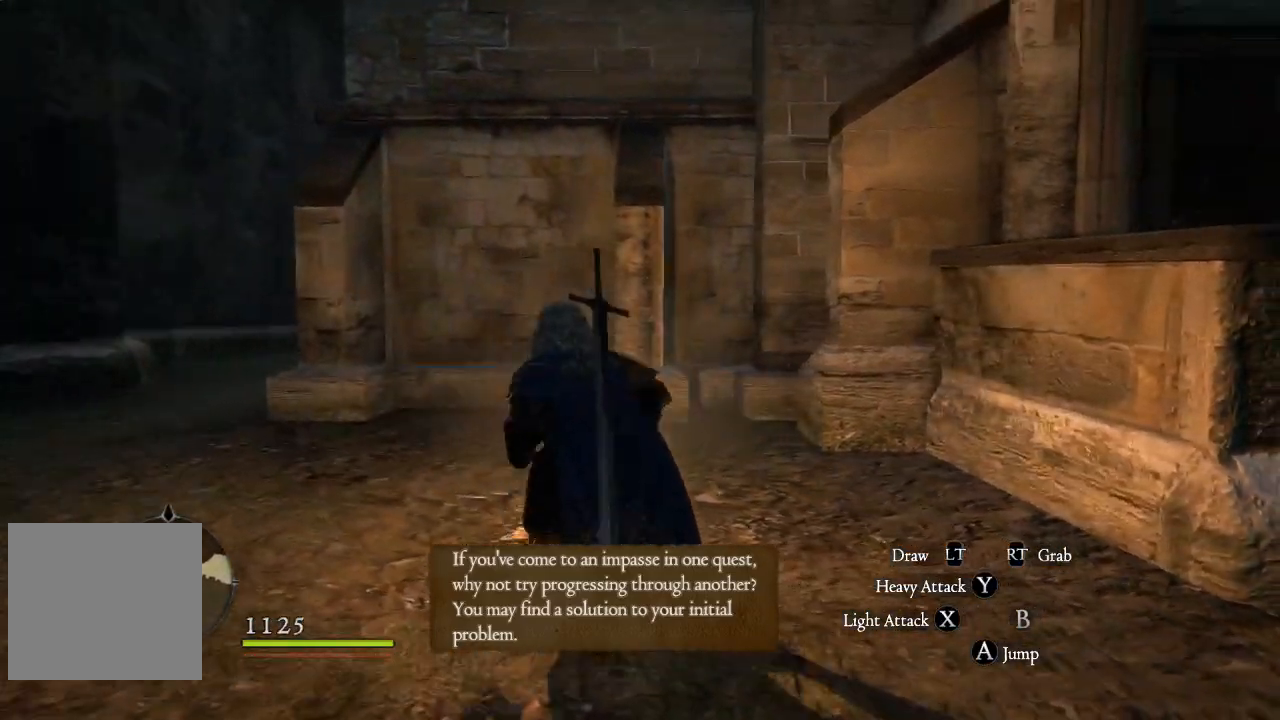
{"buttons": [], "left_stick": "center", "right_stick": "center", "events": [[83, "right_stick", "center"], [167, "left_stick", "center"]]}
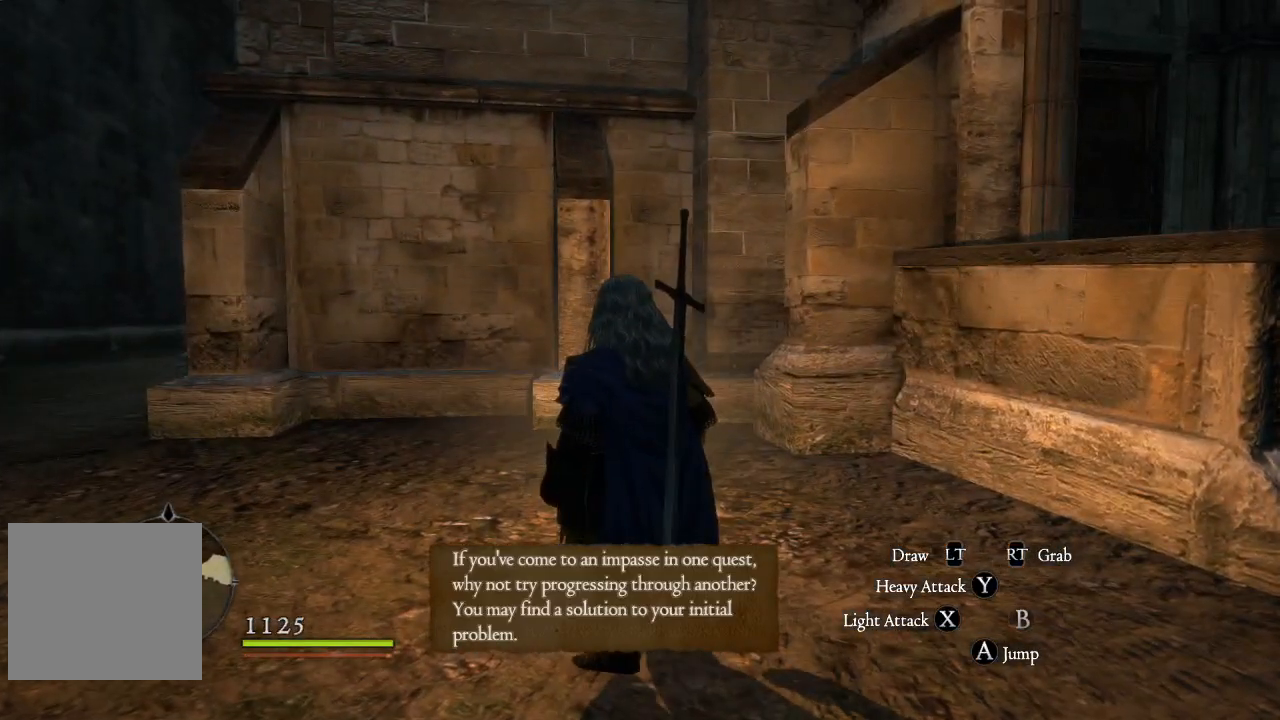
{"buttons": [], "left_stick": "center", "right_stick": "center", "events": [[234, "SELECT", "down"], [367, "SELECT", "up"]]}
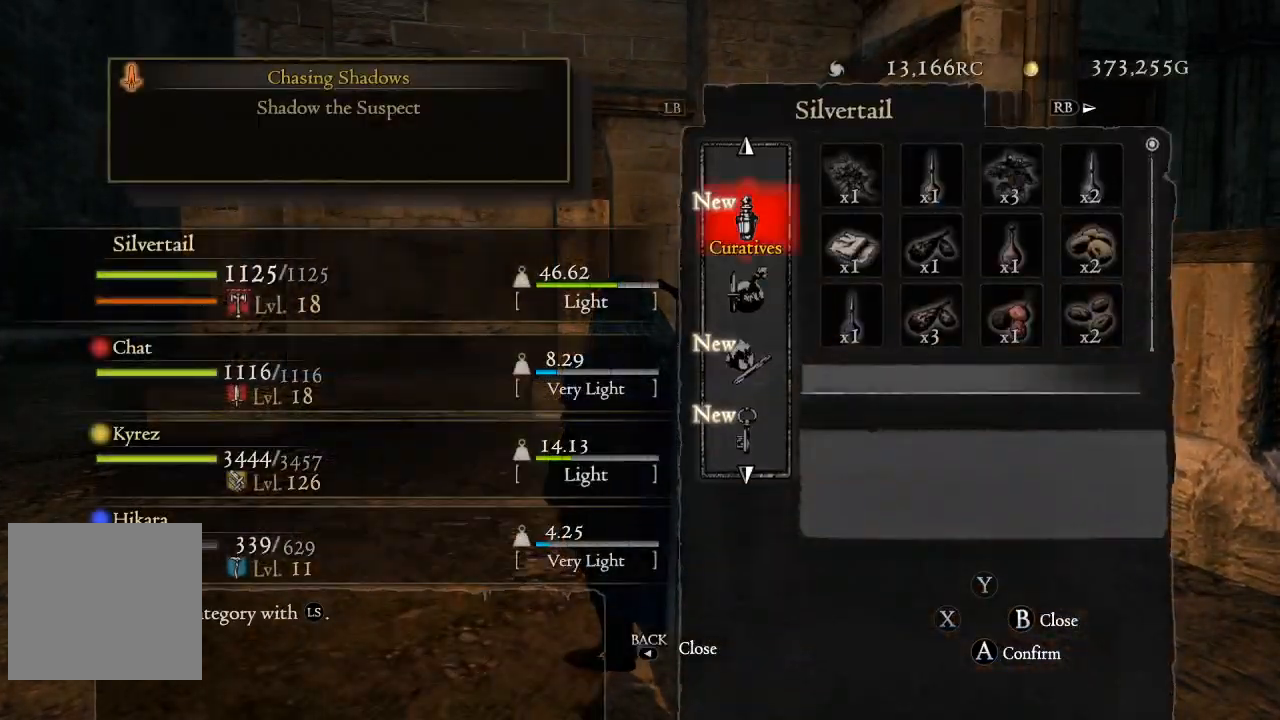
{"buttons": [], "left_stick": "center", "right_stick": "center", "events": [[350, "B", "down"], [467, "B", "up"]]}
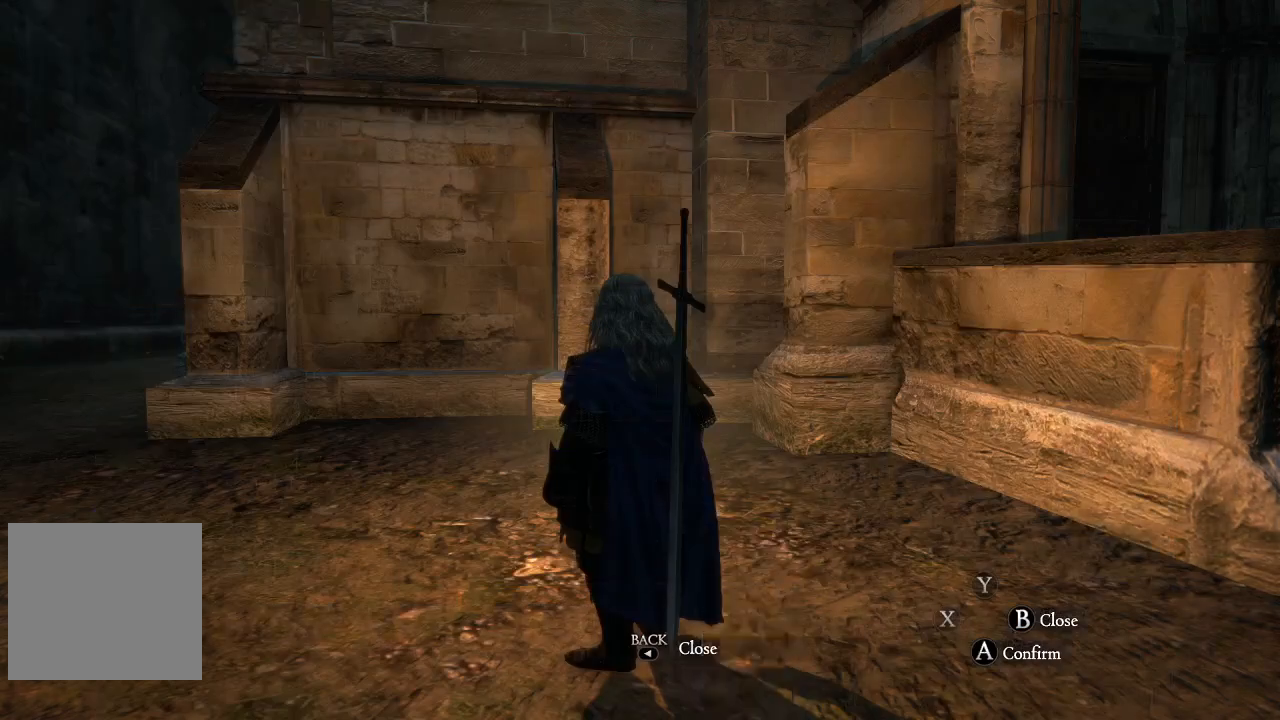
{"buttons": [], "left_stick": "center", "right_stick": "center", "events": [[284, "START", "down"], [434, "START", "up"]]}
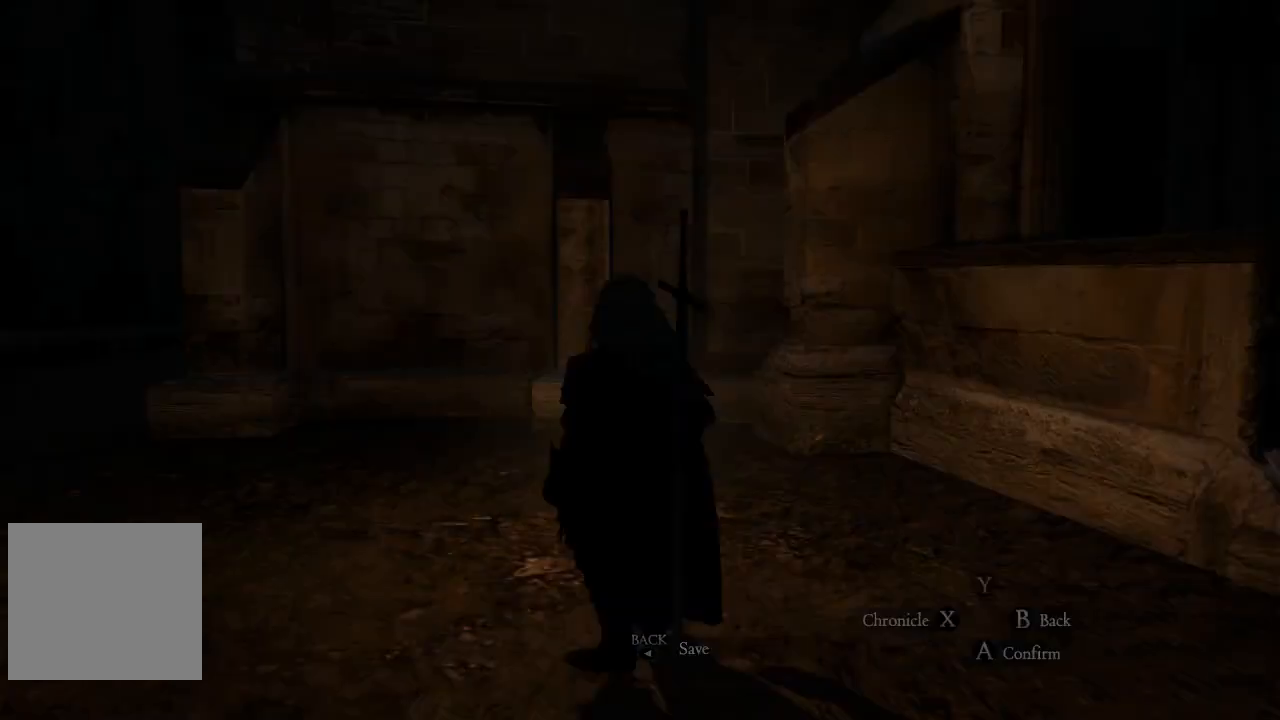
{"buttons": [], "left_stick": "center", "right_stick": "center", "events": []}
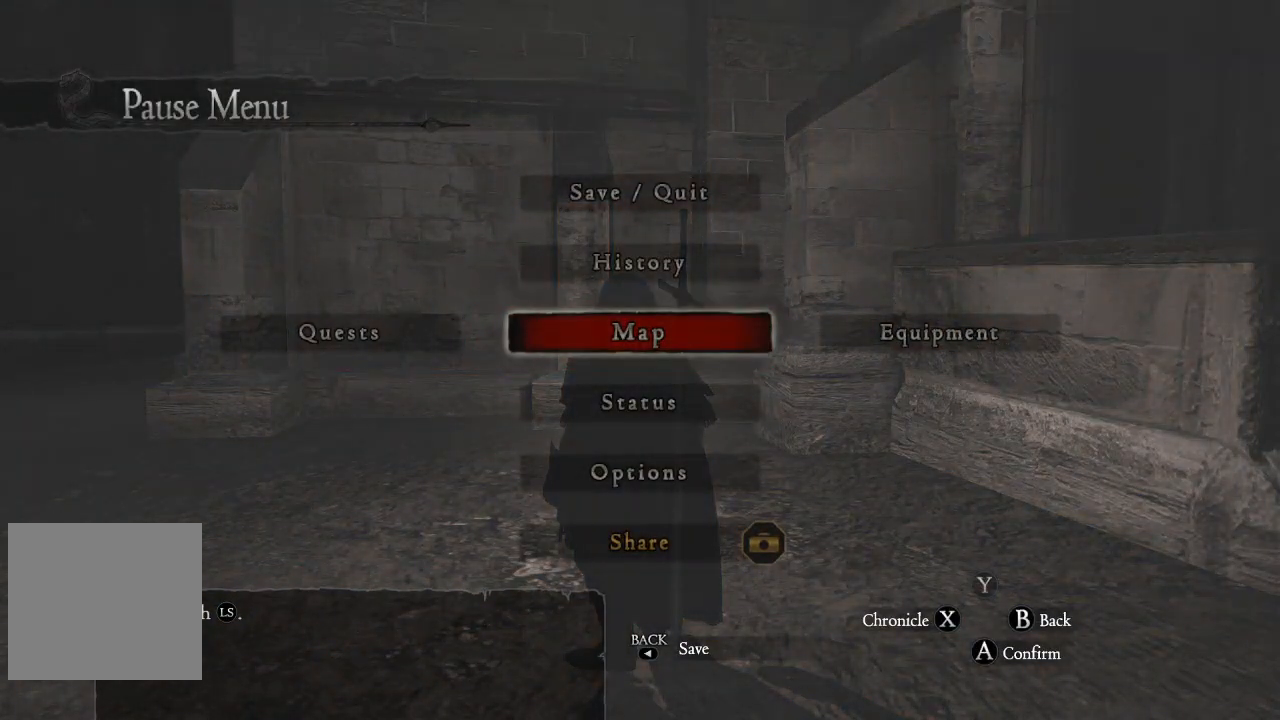
{"buttons": [], "left_stick": "center", "right_stick": "center", "events": [[217, "A", "down"], [334, "A", "up"]]}
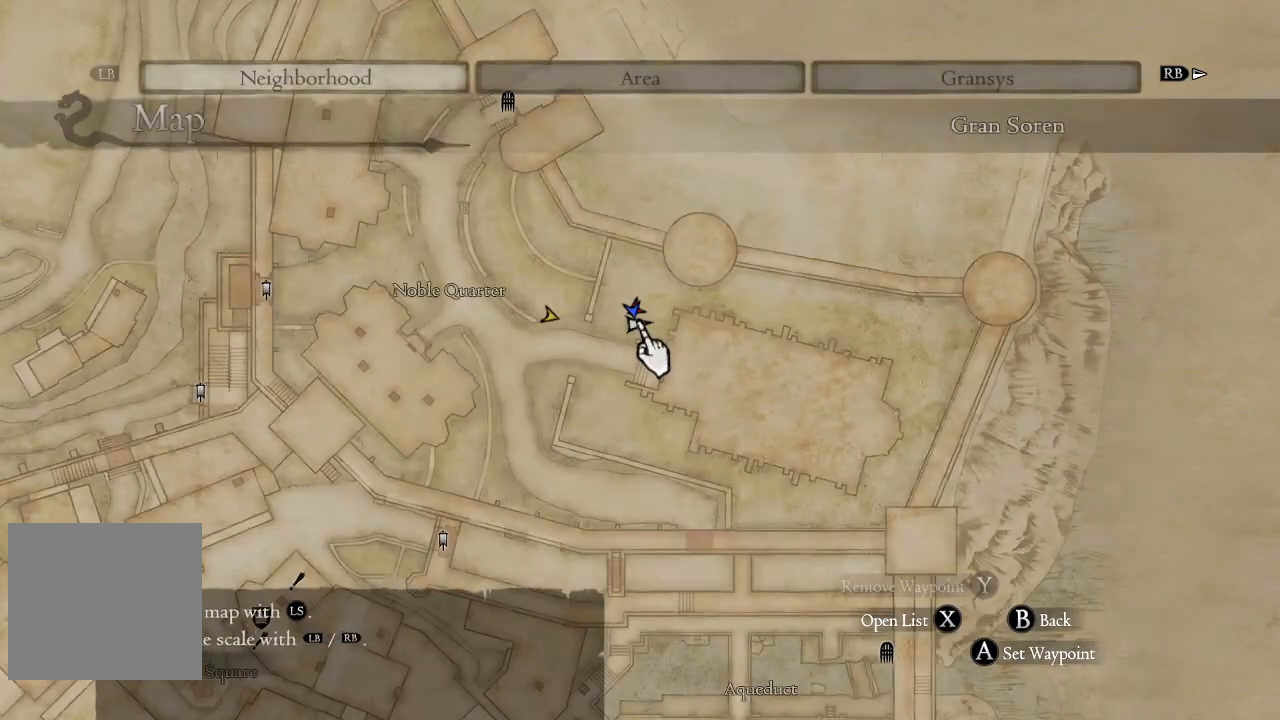
{"buttons": [], "left_stick": "down", "right_stick": "center", "events": [[267, "left_stick", "down"]]}
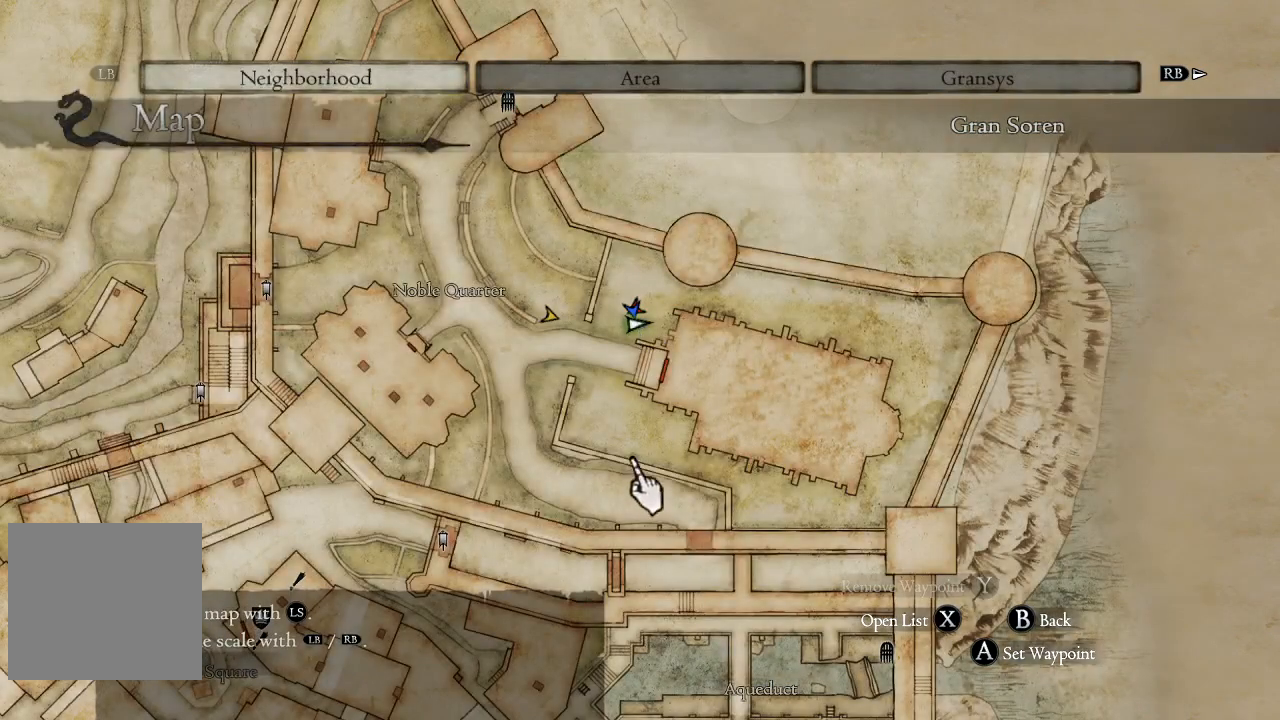
{"buttons": [], "left_stick": "down-left", "right_stick": "center", "events": [[50, "left_stick", "down-left"]]}
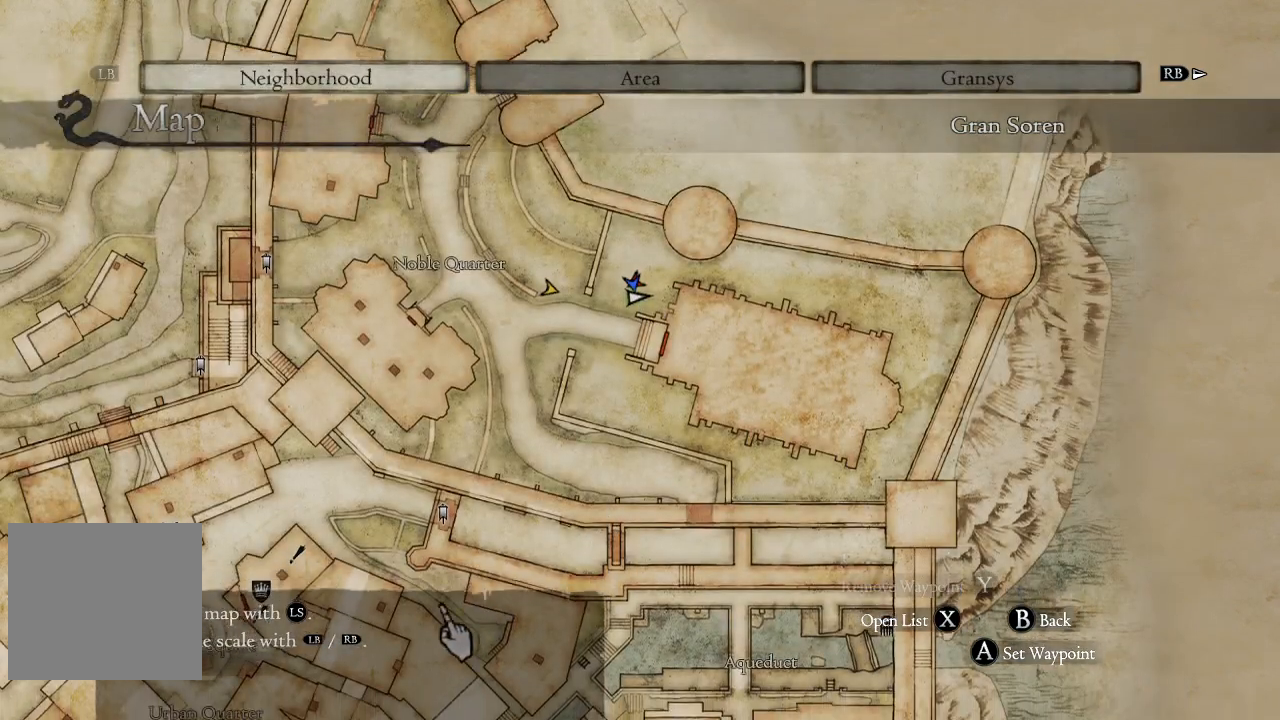
{"buttons": [], "left_stick": "down-left", "right_stick": "center", "events": []}
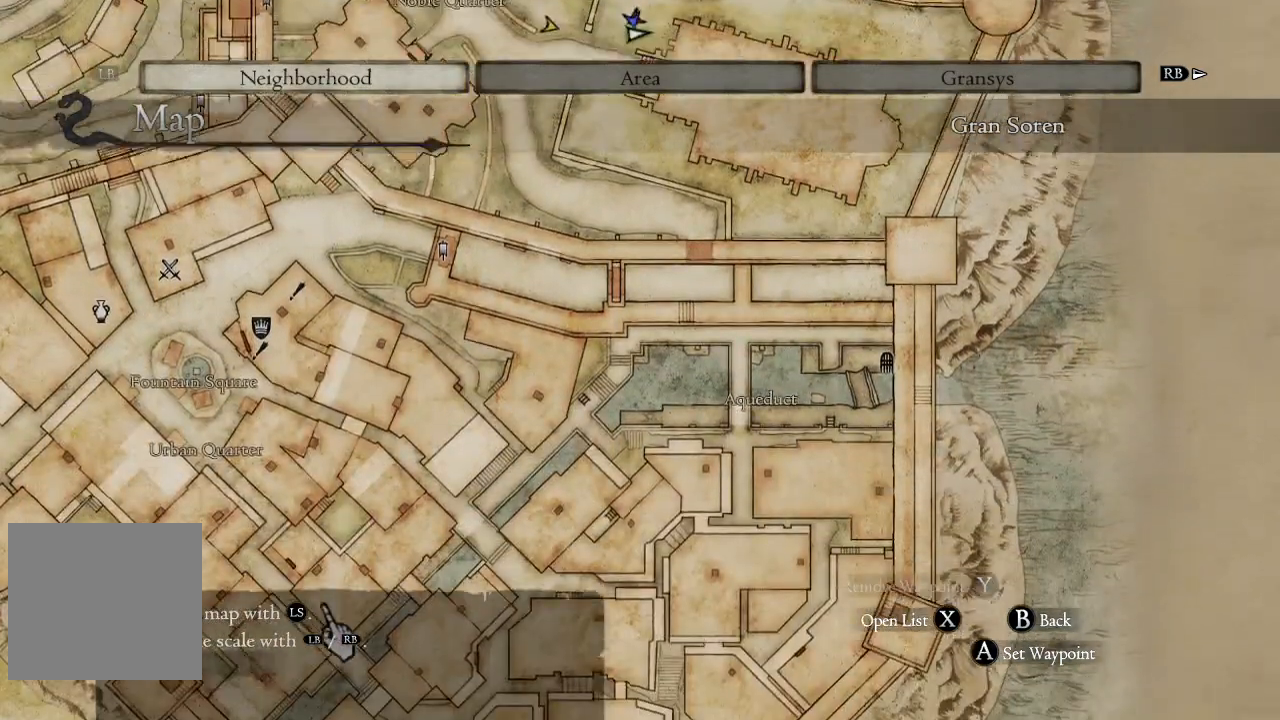
{"buttons": [], "left_stick": "left", "right_stick": "center", "events": [[84, "left_stick", "left"]]}
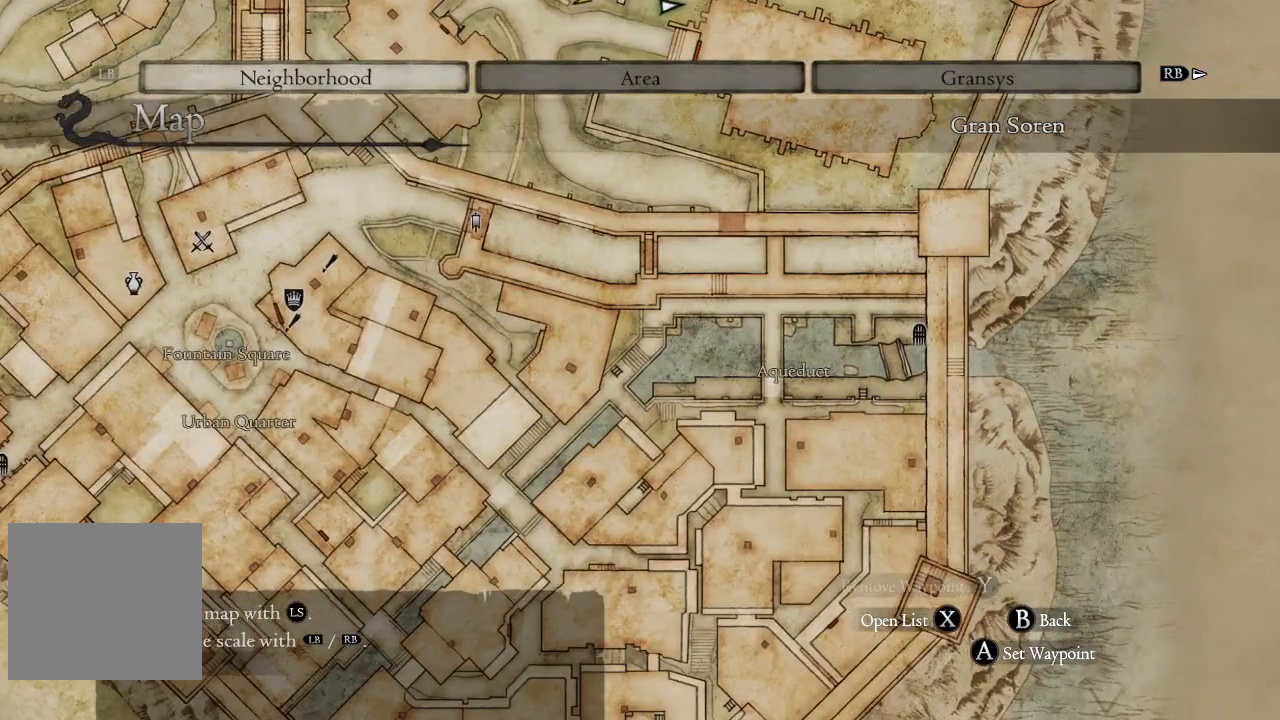
{"buttons": ["B"], "left_stick": "center", "right_stick": "center", "events": [[50, "left_stick", "center"], [467, "B", "down"]]}
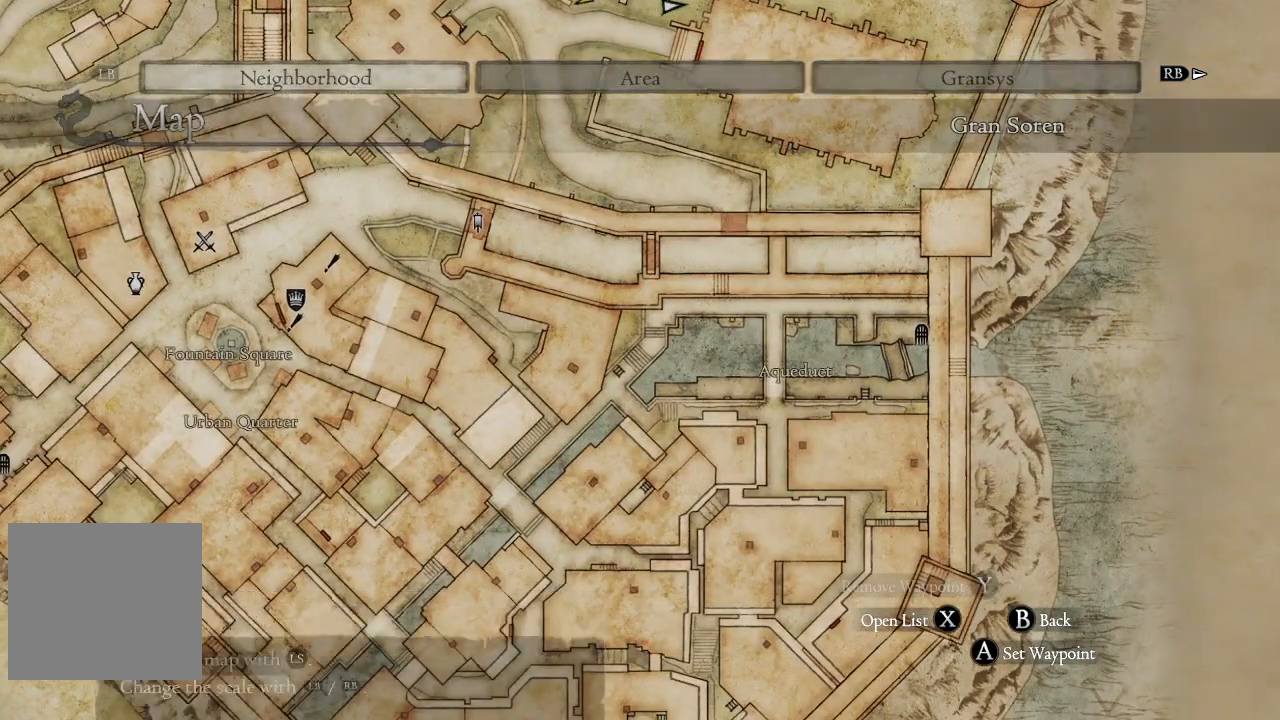
{"buttons": ["DPAD_LEFT"], "left_stick": "center", "right_stick": "center", "events": [[67, "B", "up"], [451, "DPAD_LEFT", "down"]]}
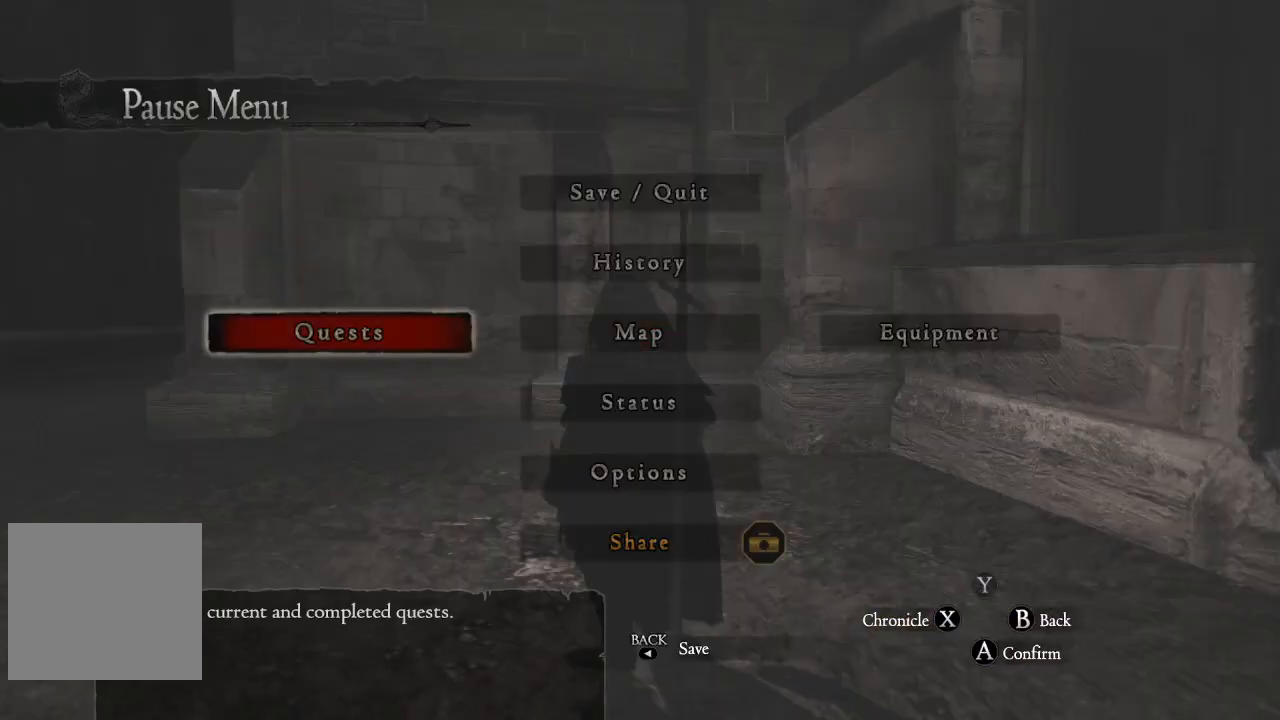
{"buttons": [], "left_stick": "center", "right_stick": "center", "events": [[83, "DPAD_LEFT", "up"], [167, "A", "down"], [267, "A", "up"]]}
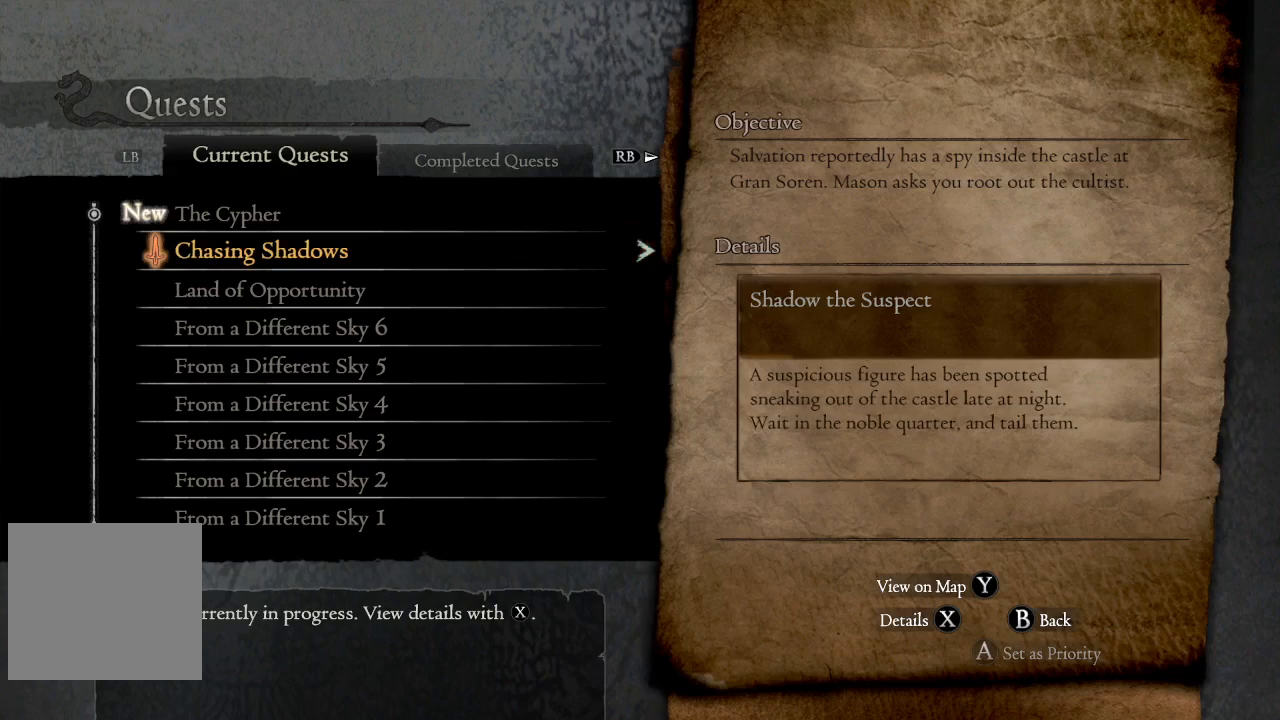
{"buttons": [], "left_stick": "center", "right_stick": "center", "events": [[367, "DPAD_DOWN", "down"], [501, "DPAD_DOWN", "up"]]}
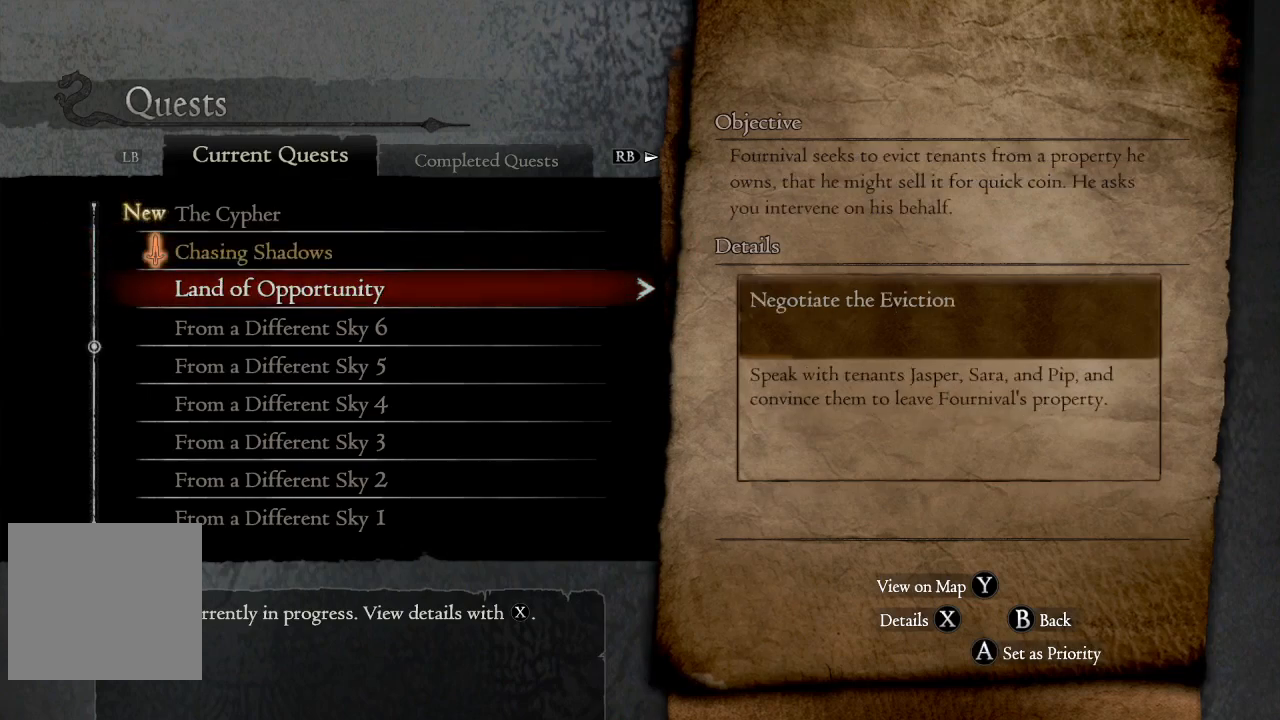
{"buttons": [], "left_stick": "center", "right_stick": "center", "events": []}
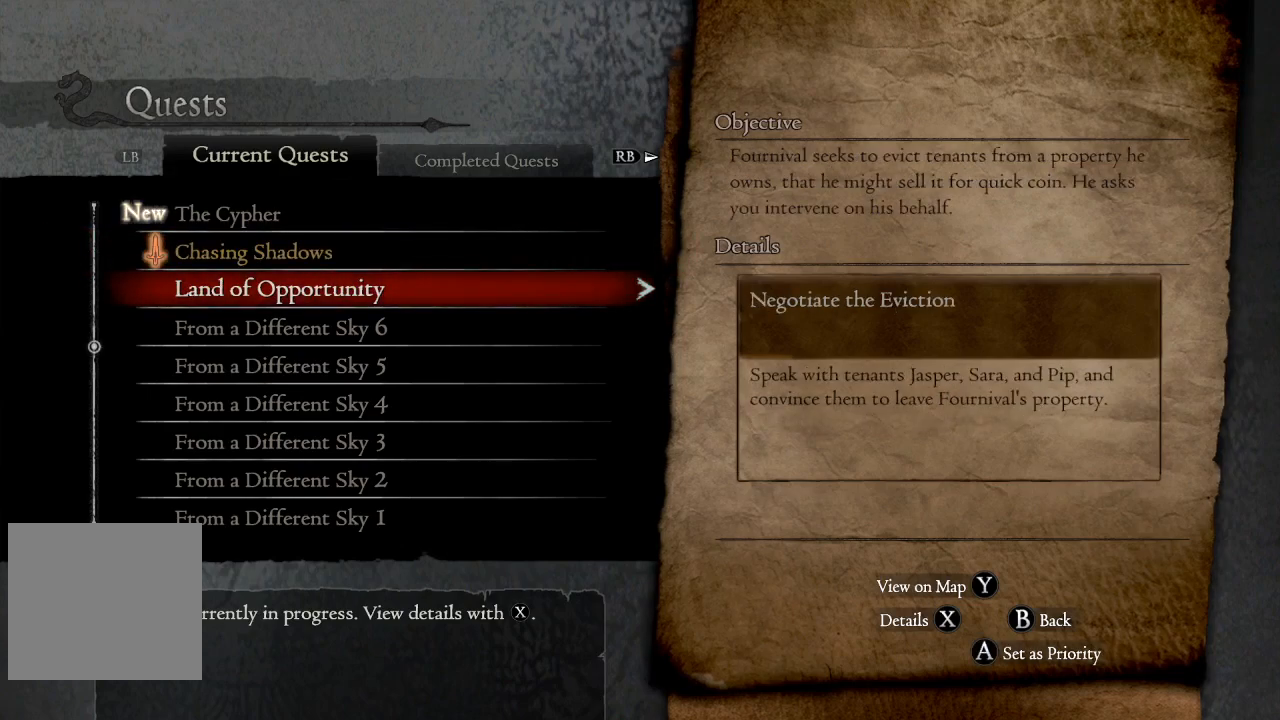
{"buttons": [], "left_stick": "center", "right_stick": "center", "events": [[334, "DPAD_UP", "down"], [417, "DPAD_UP", "up"]]}
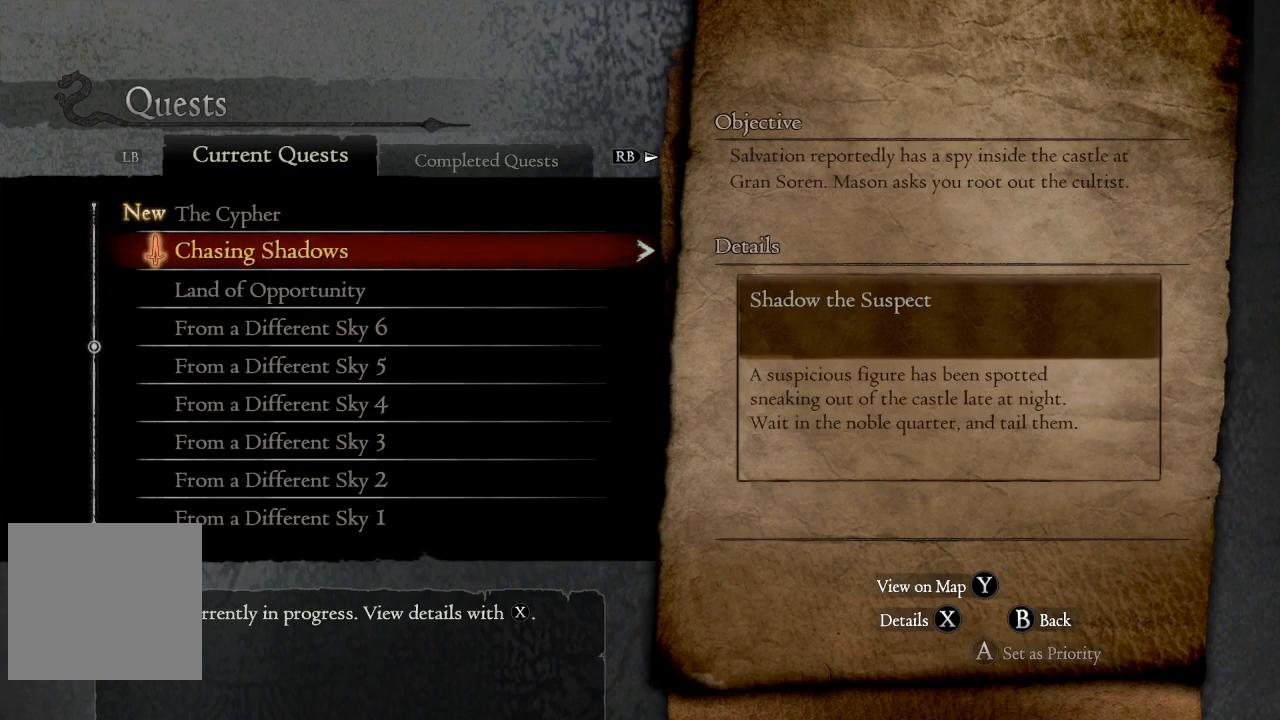
{"buttons": ["DPAD_UP"], "left_stick": "center", "right_stick": "center", "events": [[50, "DPAD_UP", "down"], [117, "DPAD_UP", "up"], [484, "DPAD_UP", "down"]]}
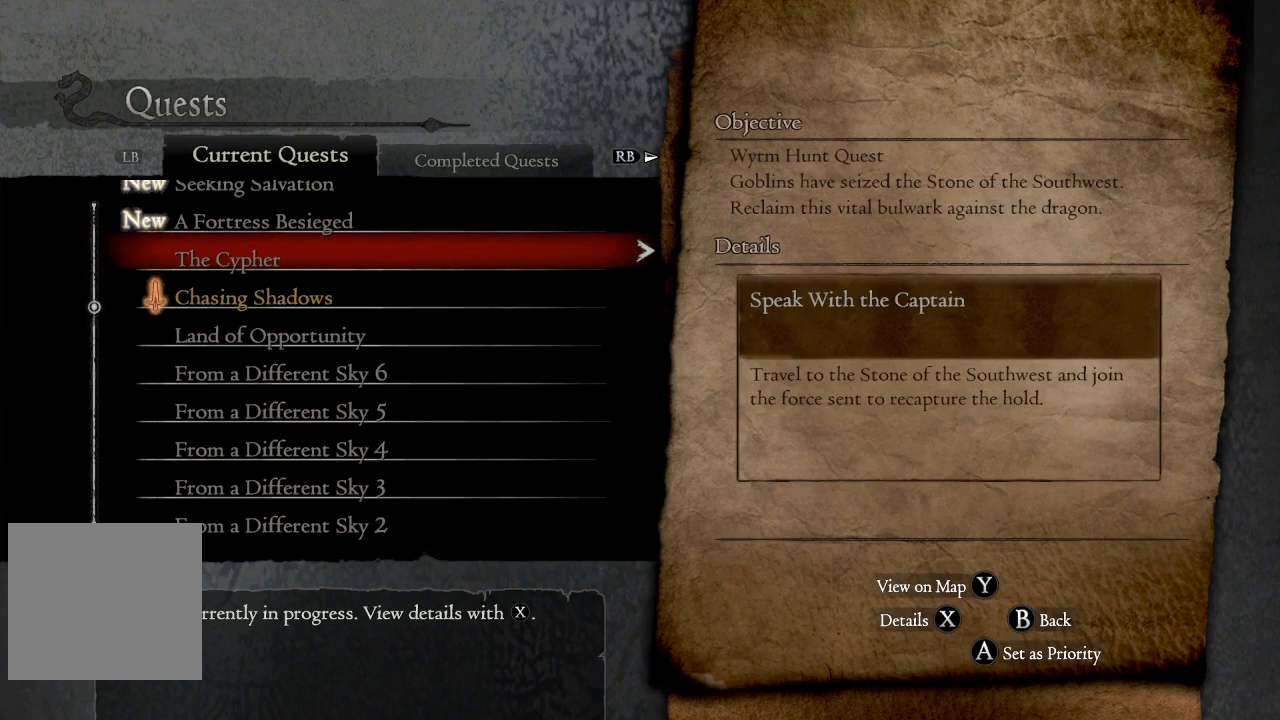
{"buttons": ["DPAD_DOWN"], "left_stick": "center", "right_stick": "center", "events": [[34, "DPAD_UP", "up"], [201, "DPAD_UP", "down"], [267, "DPAD_UP", "up"], [501, "DPAD_DOWN", "down"]]}
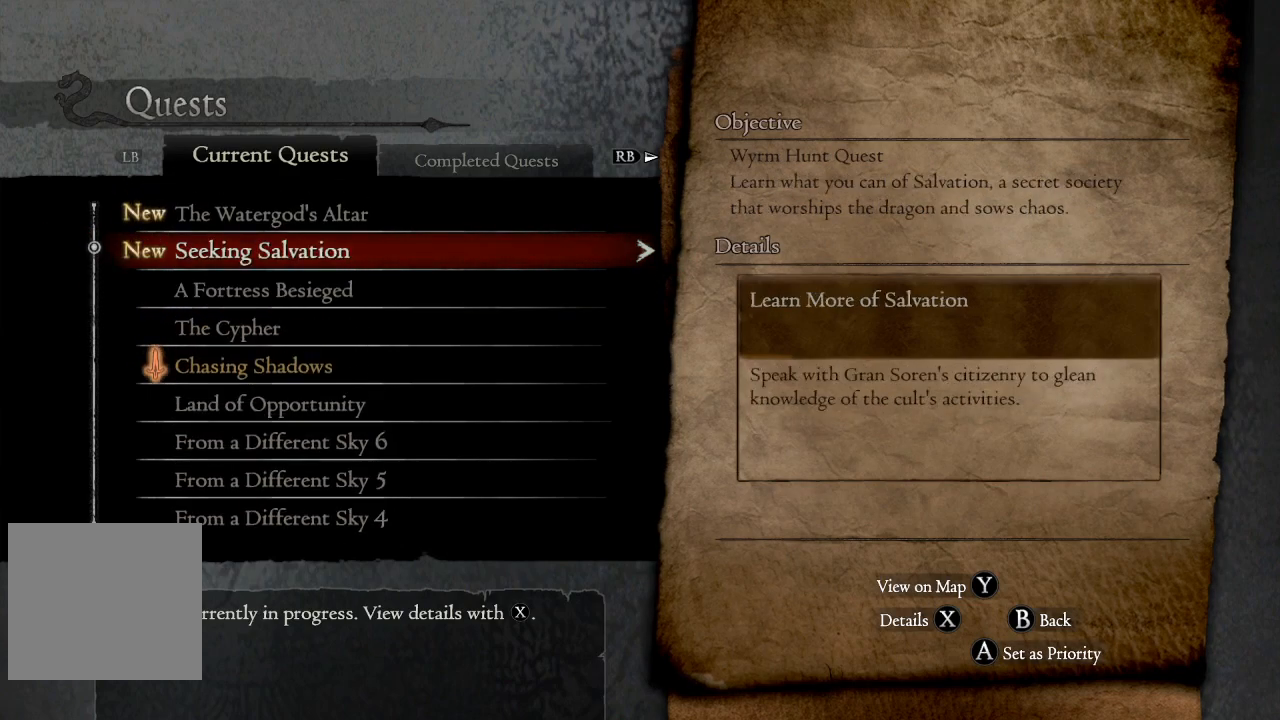
{"buttons": [], "left_stick": "center", "right_stick": "center", "events": [[117, "DPAD_DOWN", "up"], [200, "DPAD_DOWN", "down"], [317, "DPAD_DOWN", "up"]]}
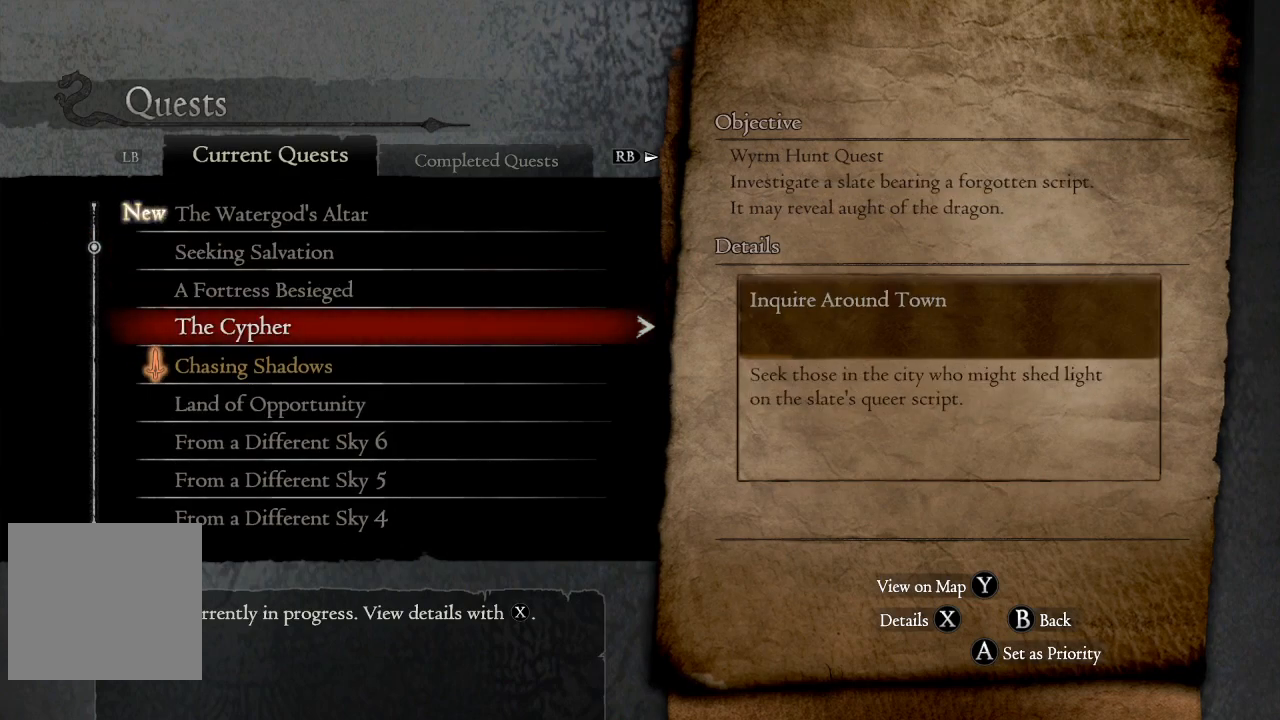
{"buttons": [], "left_stick": "center", "right_stick": "center", "events": [[184, "Y", "down"], [317, "Y", "up"]]}
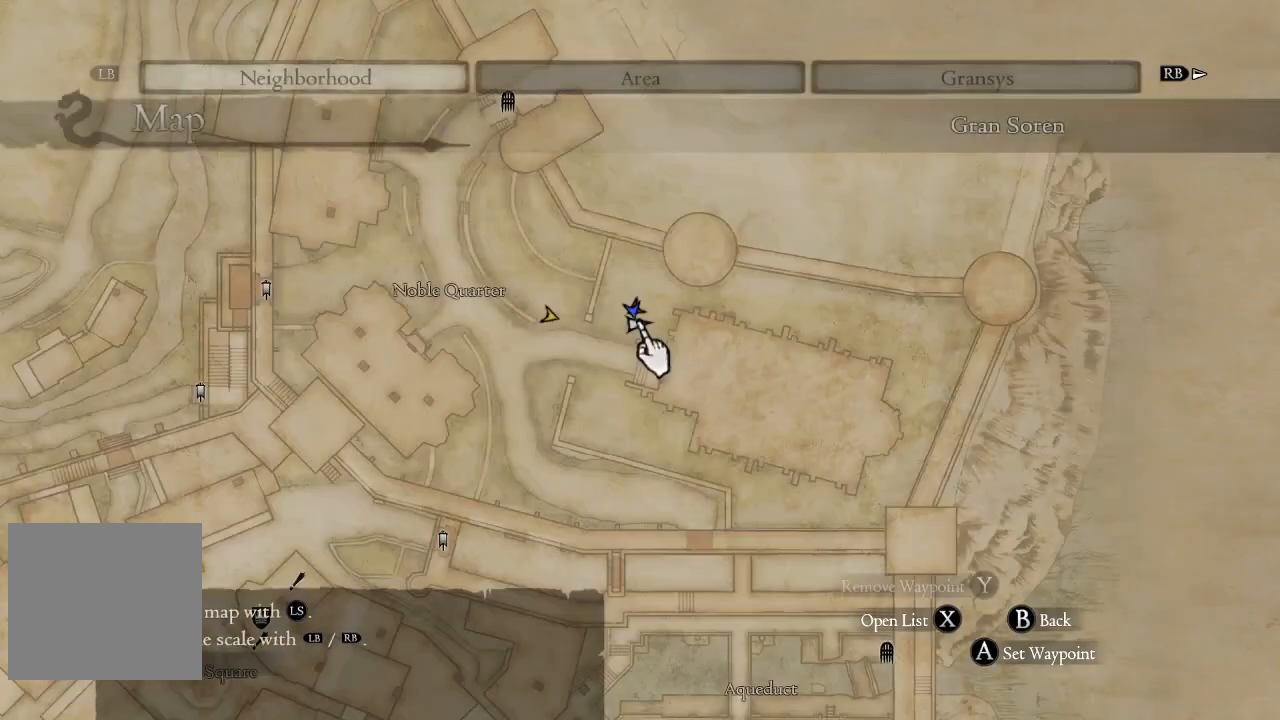
{"buttons": [], "left_stick": "center", "right_stick": "center", "events": []}
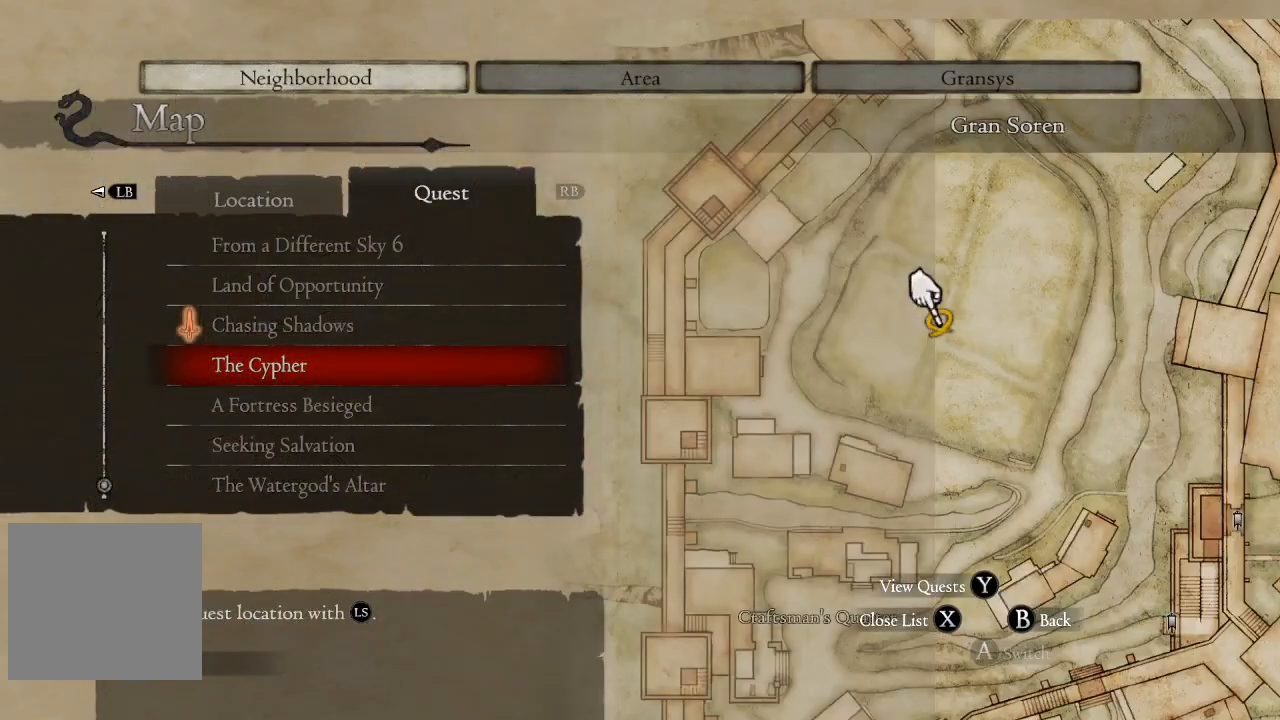
{"buttons": [], "left_stick": "center", "right_stick": "center", "events": []}
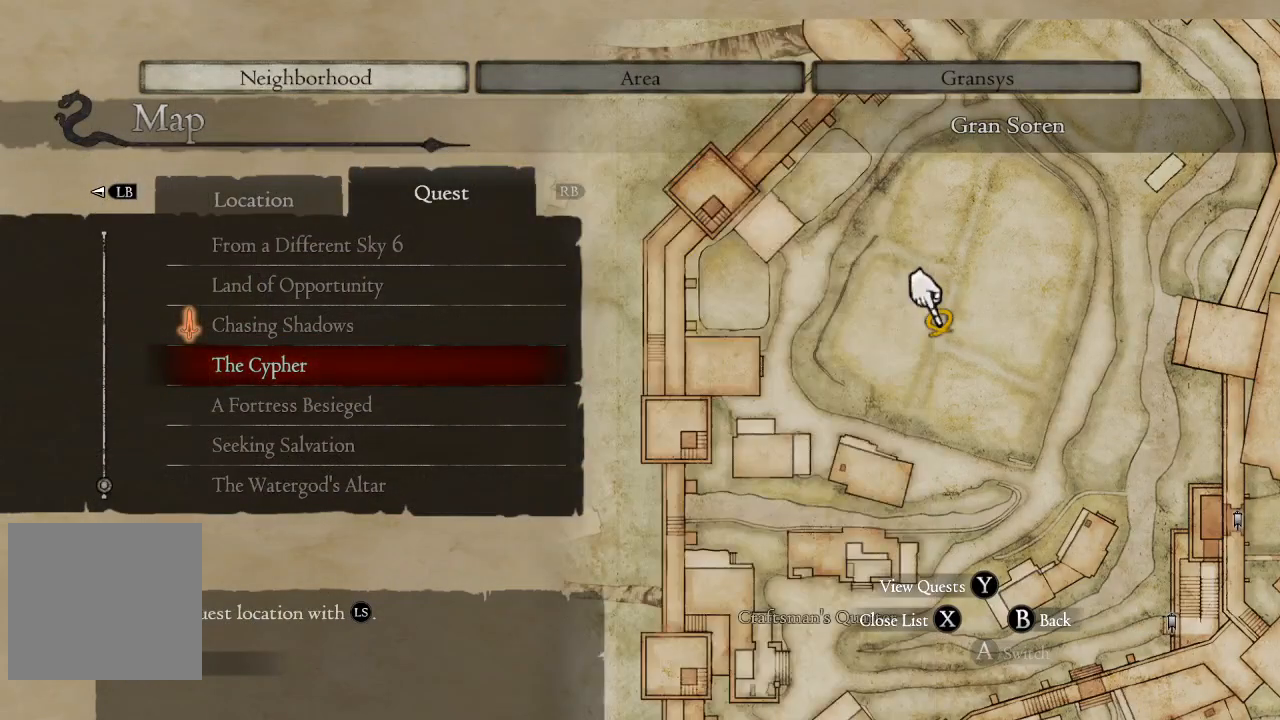
{"buttons": ["B"], "left_stick": "center", "right_stick": "center", "events": [[400, "B", "down"]]}
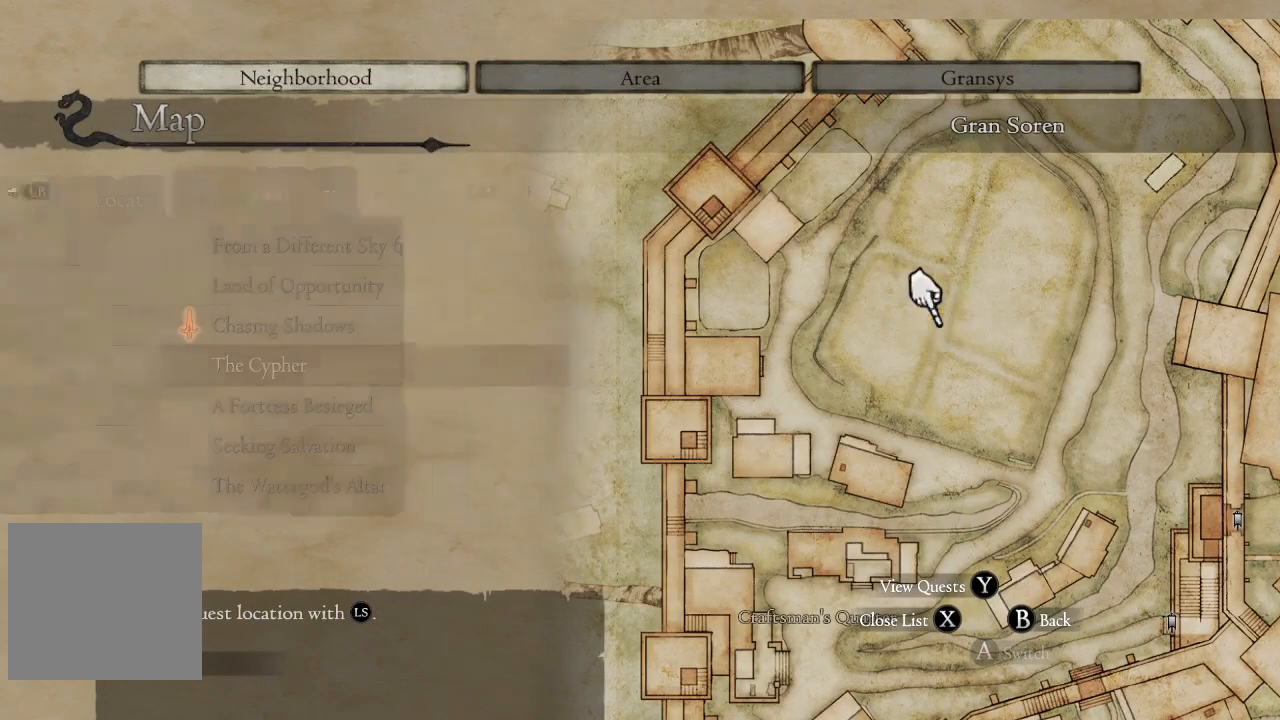
{"buttons": [], "left_stick": "center", "right_stick": "center", "events": [[50, "B", "up"]]}
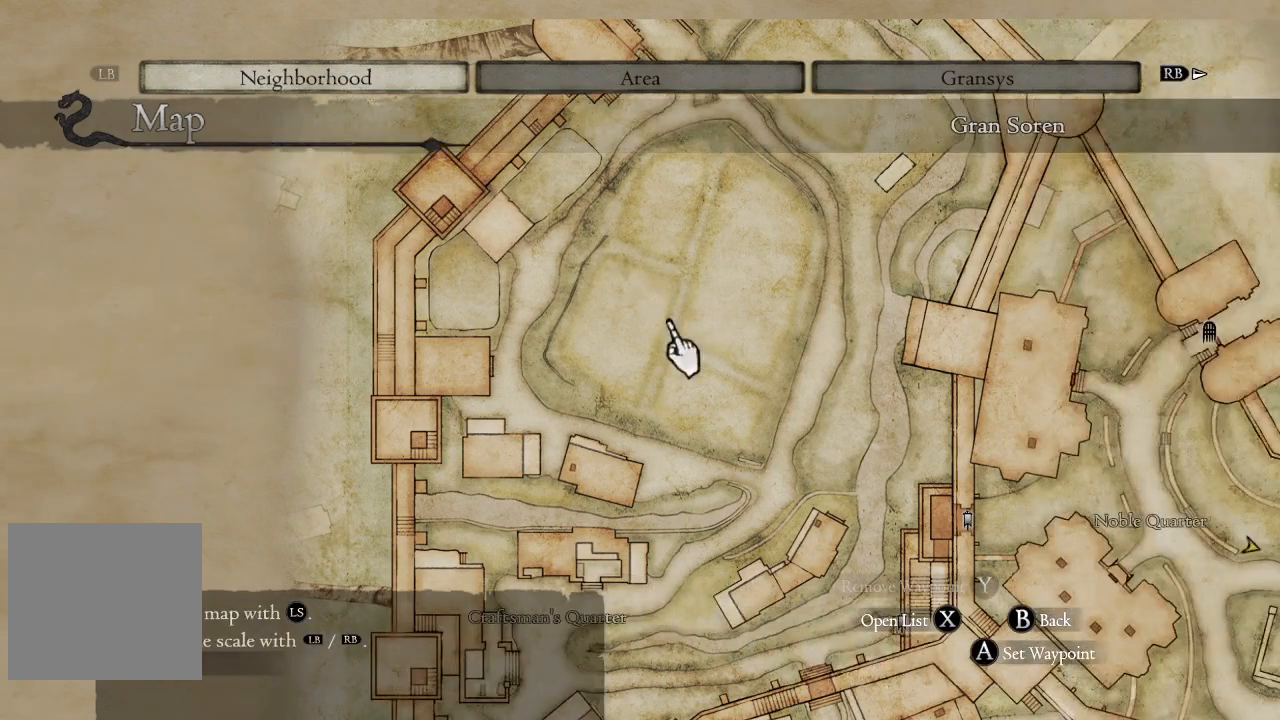
{"buttons": [], "left_stick": "center", "right_stick": "center", "events": []}